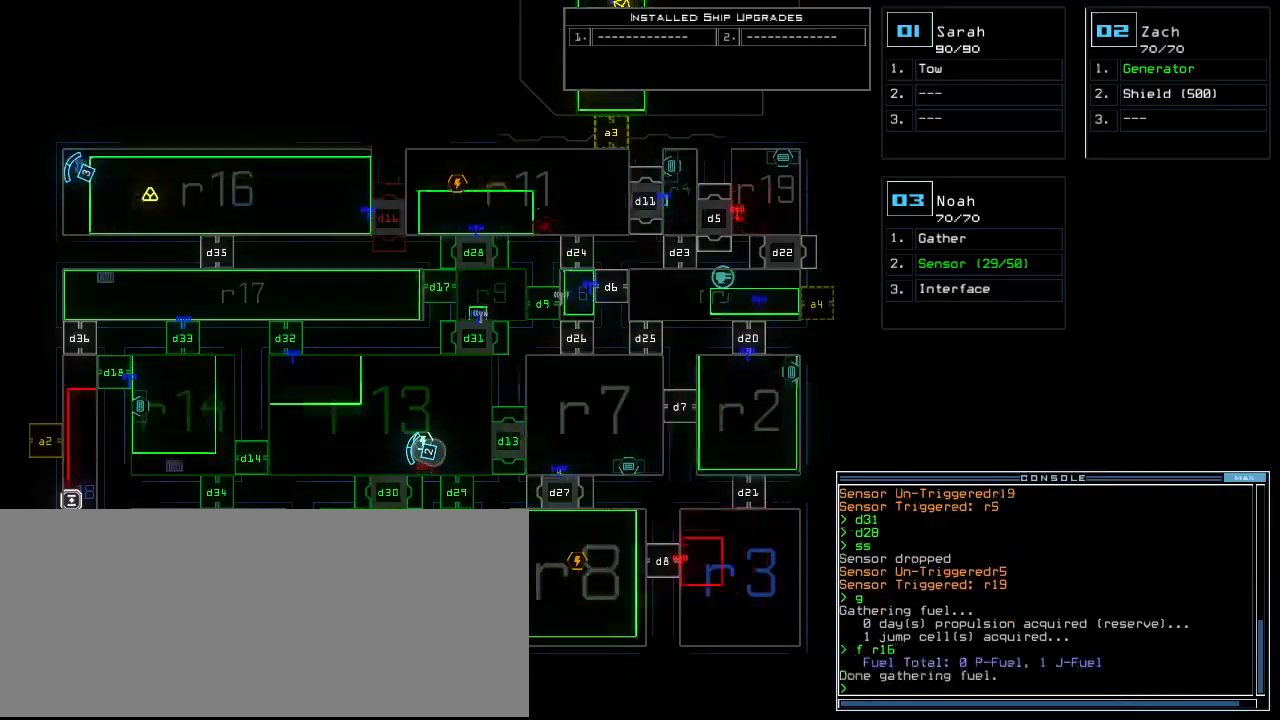
Gameplay with keyboard; each line is a JSON object with the keys held at the frame after it. "events" lists presses ("down") and releases ("up") of ".", "0", "1", "2", "3", "4", "5", "6", "7", "8", "9", "a", "b", "backspace", "c", "caps_lock", "comma", "ctrl_l", "ctrl_r", "d", "down", "e", "equals", "escape", "f", "g", "h", "i", "j", "k", "l", "left", "m", "minus", "n", "o", "p", "q", "quote", "r", "return", "right", "s", "semicolon", "shift_l", "shift_r", "space", "t", "tab", "tilde", "u", "up", "v", "w", "x", "y" and "z" between this image and that frame as [ms after this image, input, new state], when the widget could be followed in between. No other keys are recorded. Mouse input is not recorded. Not read: other_keys.
{"keys": ["right"], "events": [[340, "3", "down"], [340, "right", "down"], [420, "3", "up"]]}
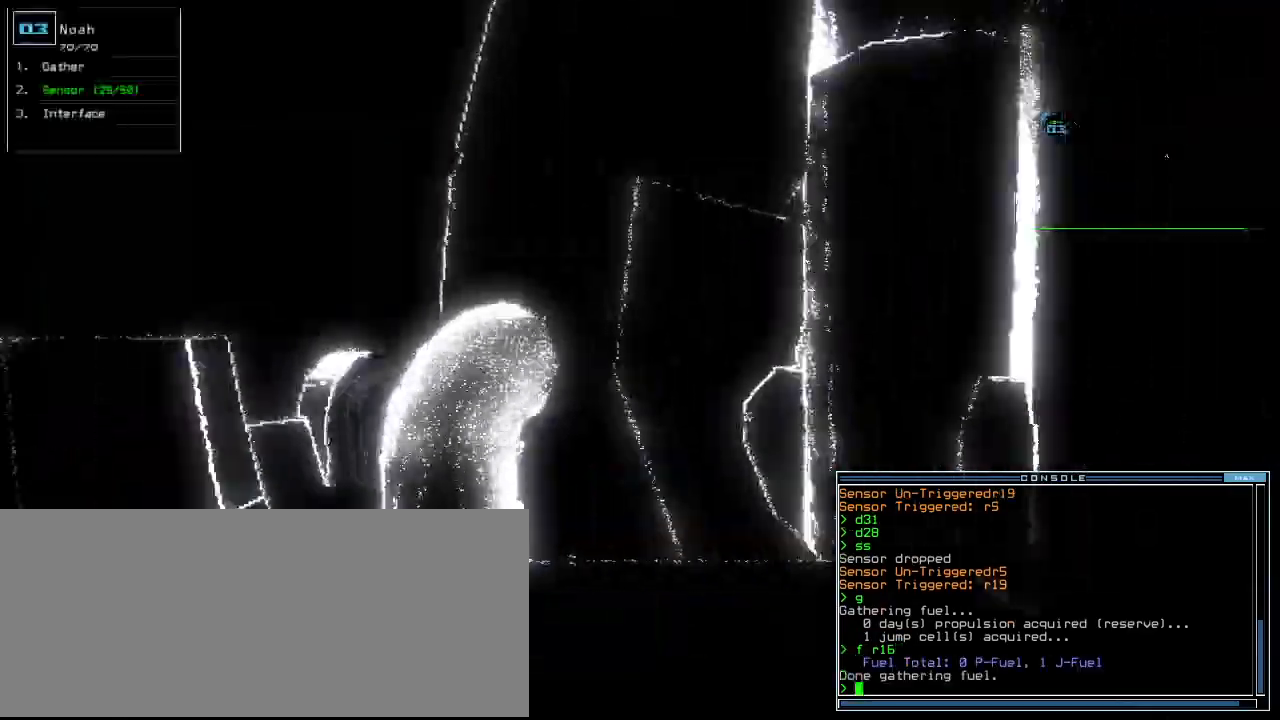
{"keys": ["right", "up"], "events": [[360, "up", "down"]]}
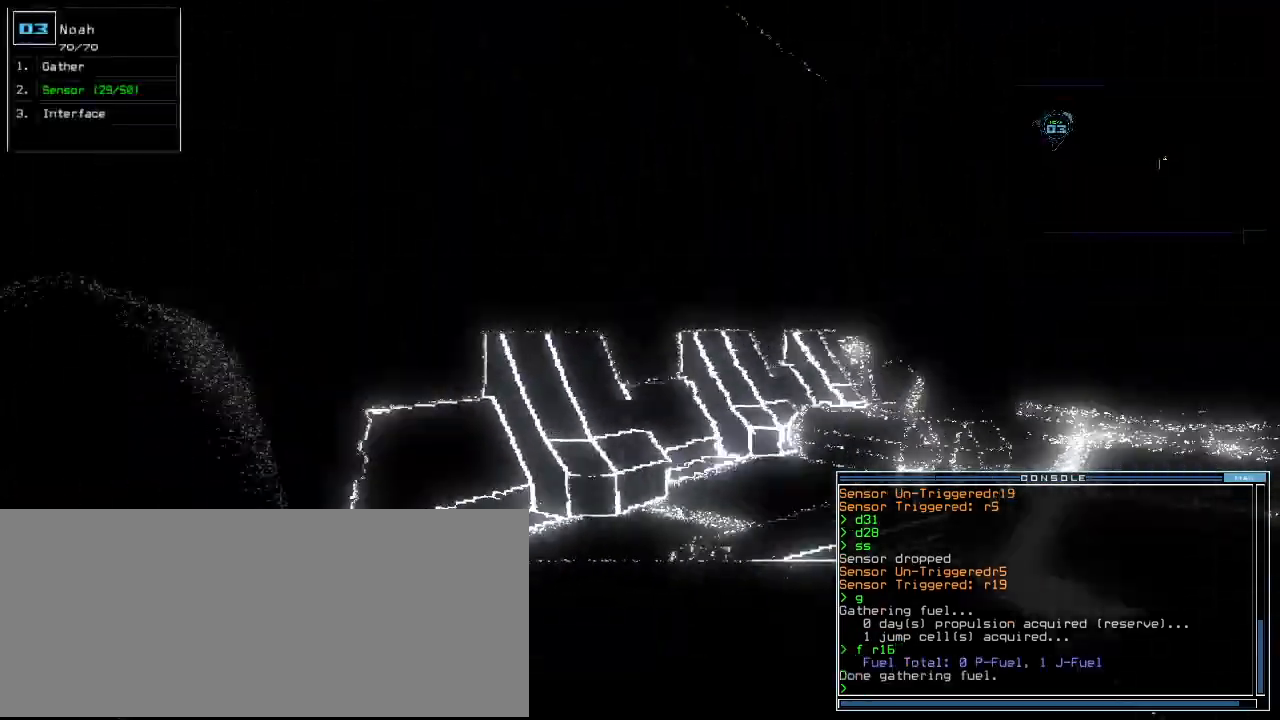
{"keys": ["up"], "events": [[500, "right", "up"]]}
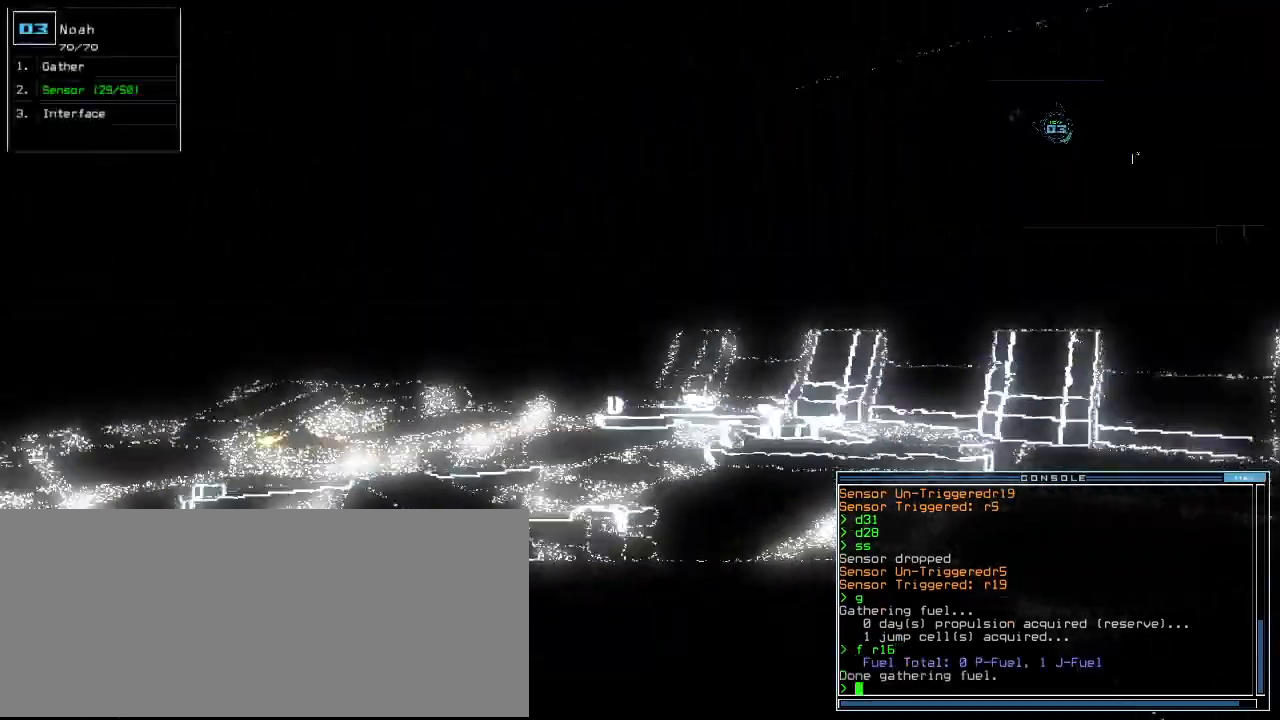
{"keys": ["up"], "events": [[360, "left", "down"], [440, "left", "up"]]}
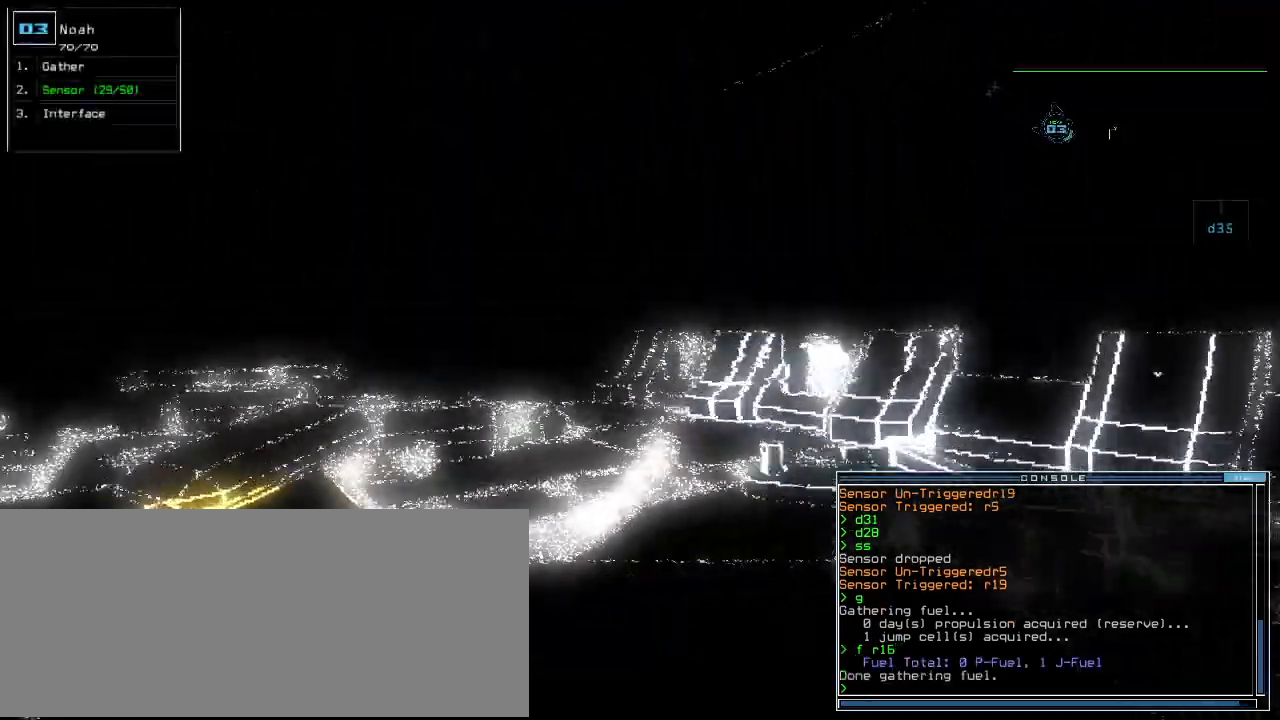
{"keys": ["up"]}
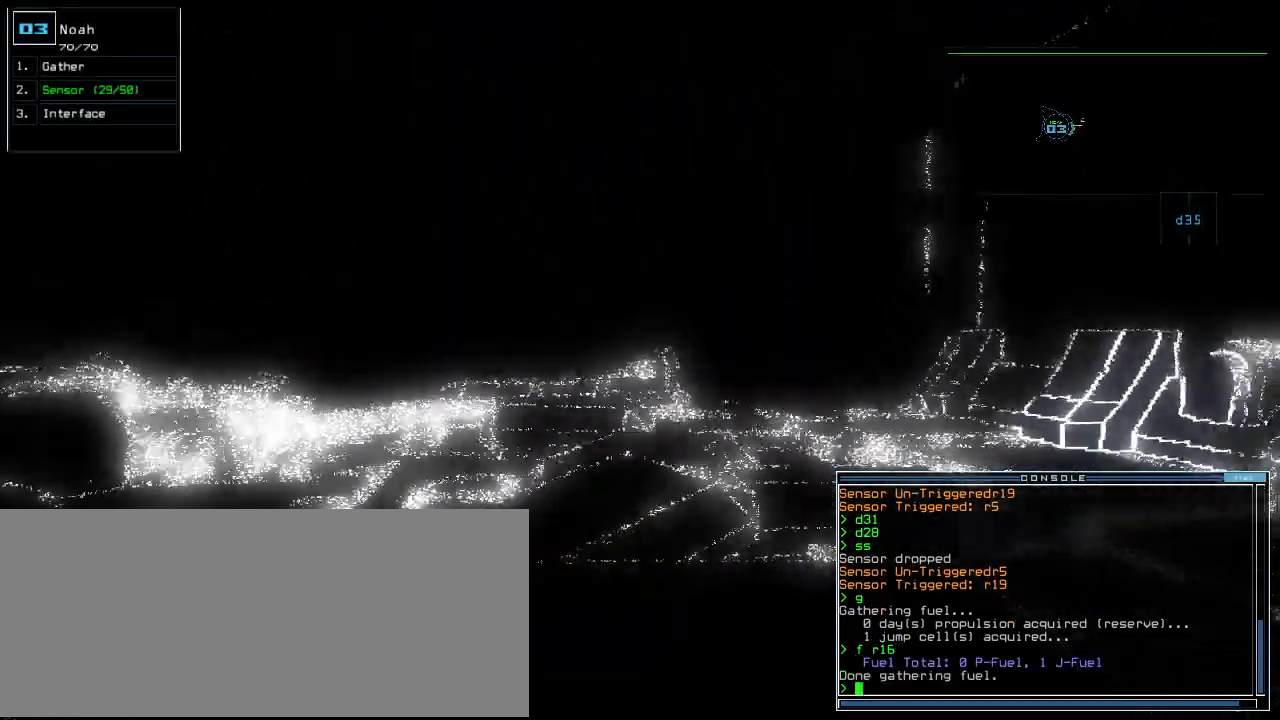
{"keys": ["up"], "events": [[180, "return", "down"], [280, "return", "up"], [380, "left", "down"], [480, "left", "up"]]}
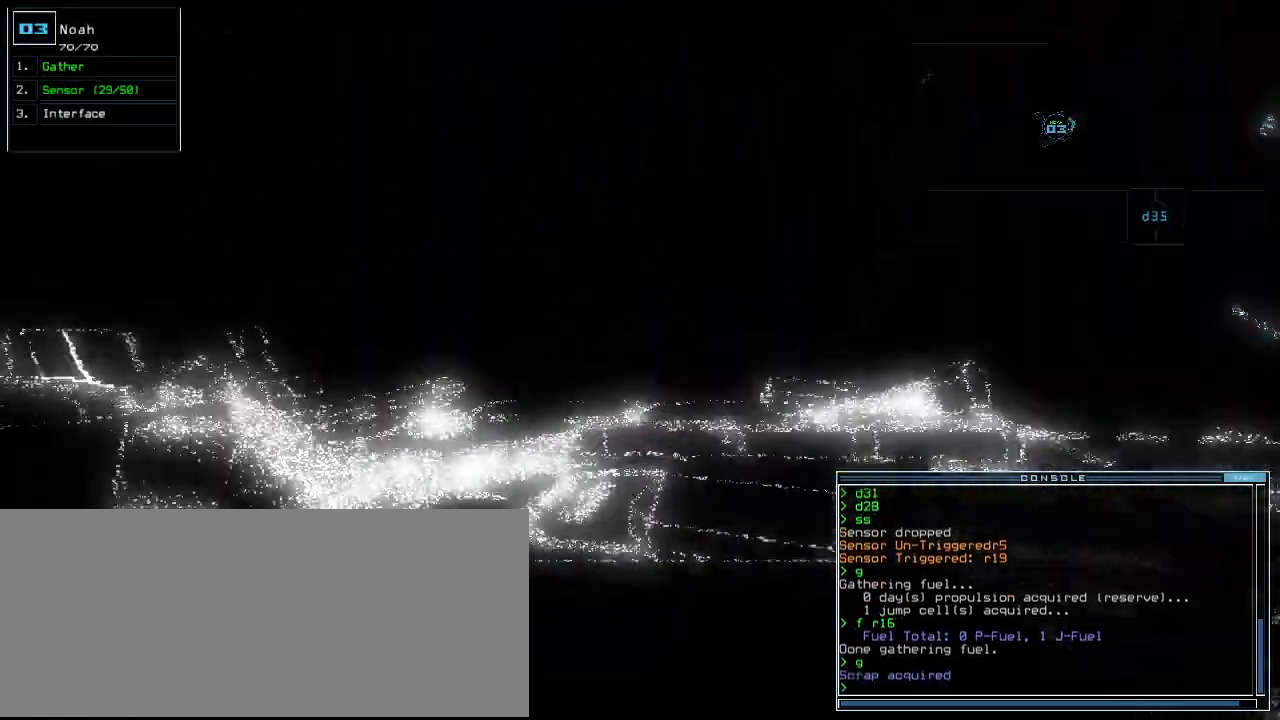
{"keys": ["right", "up"]}
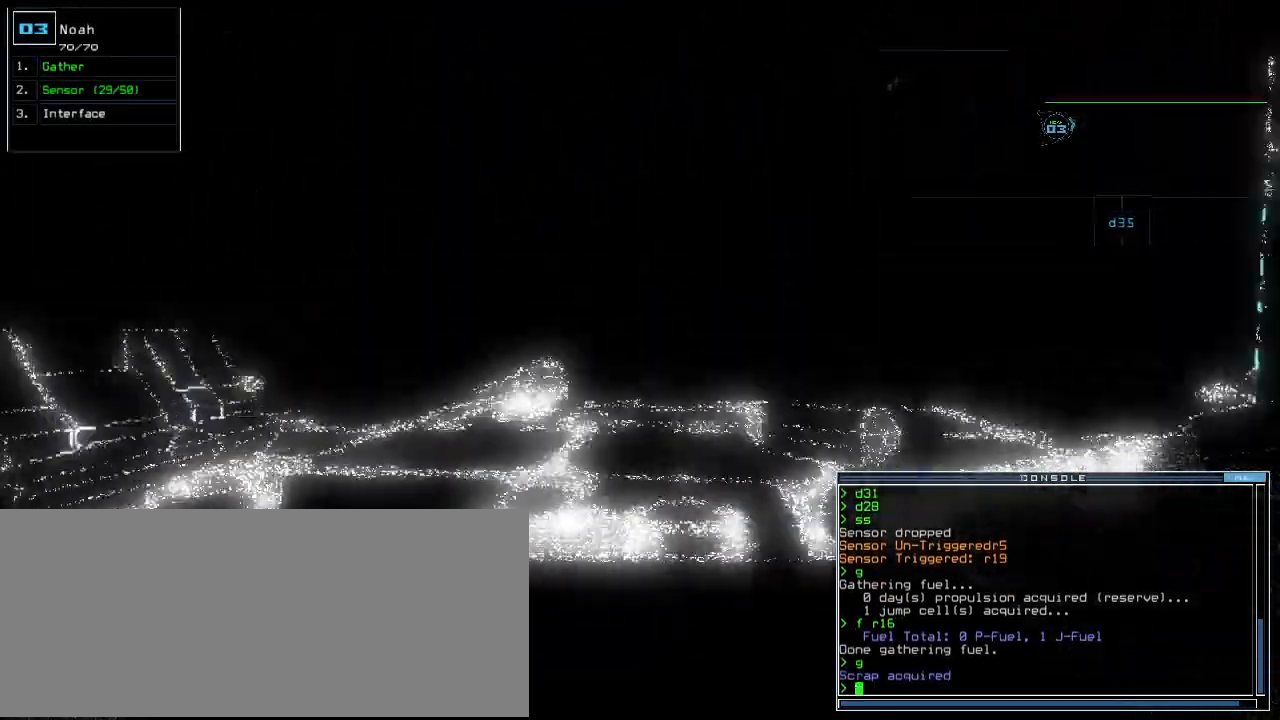
{"keys": ["up"], "events": [[20, "right", "up"]]}
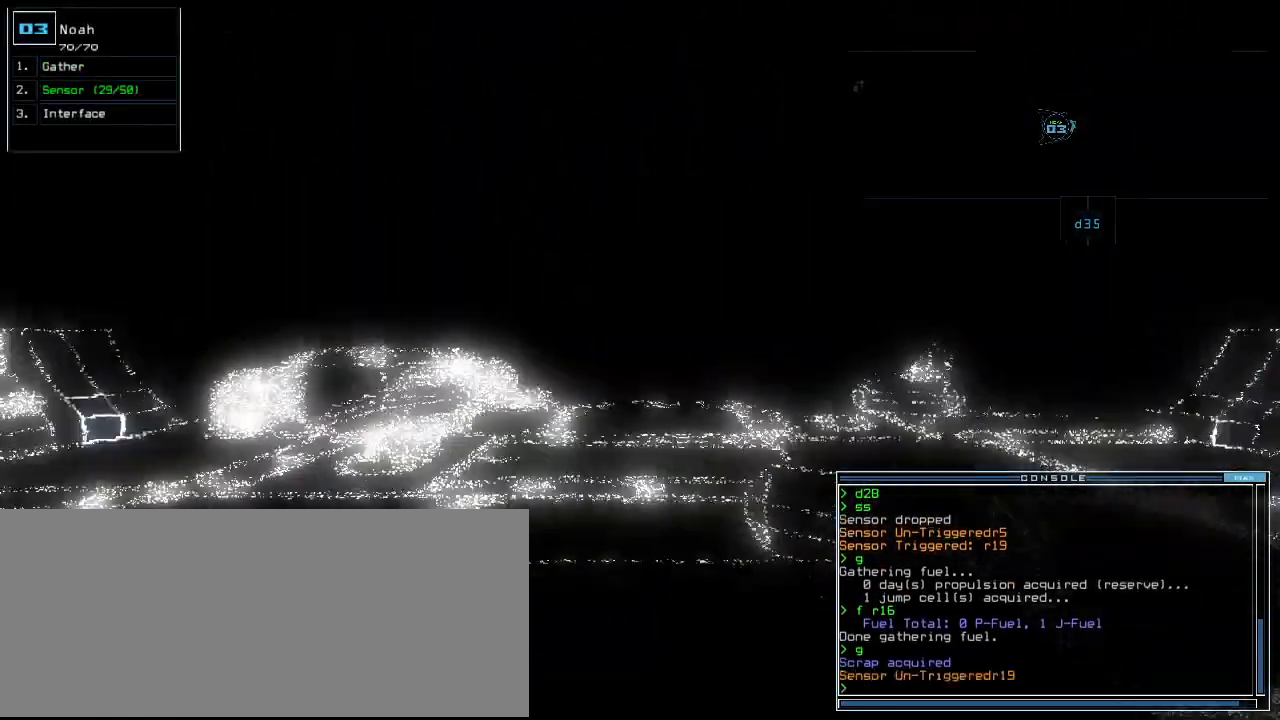
{"keys": ["up"], "events": []}
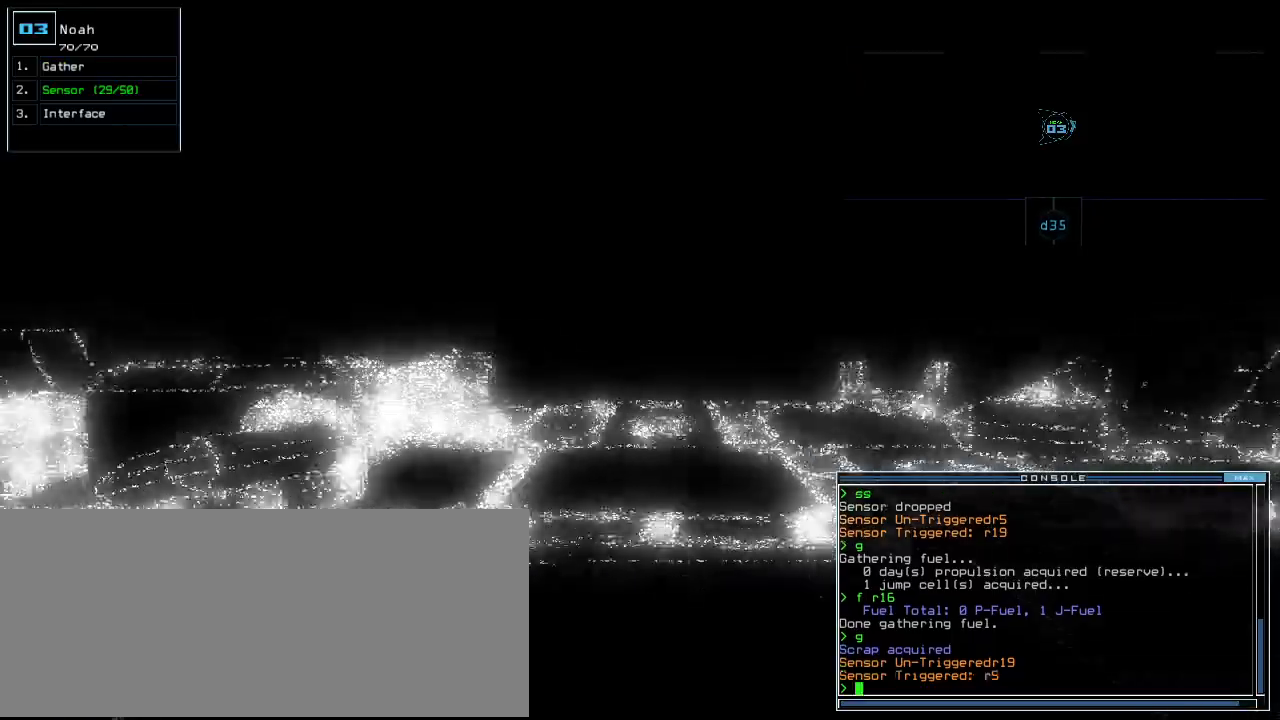
{"keys": ["up"], "events": []}
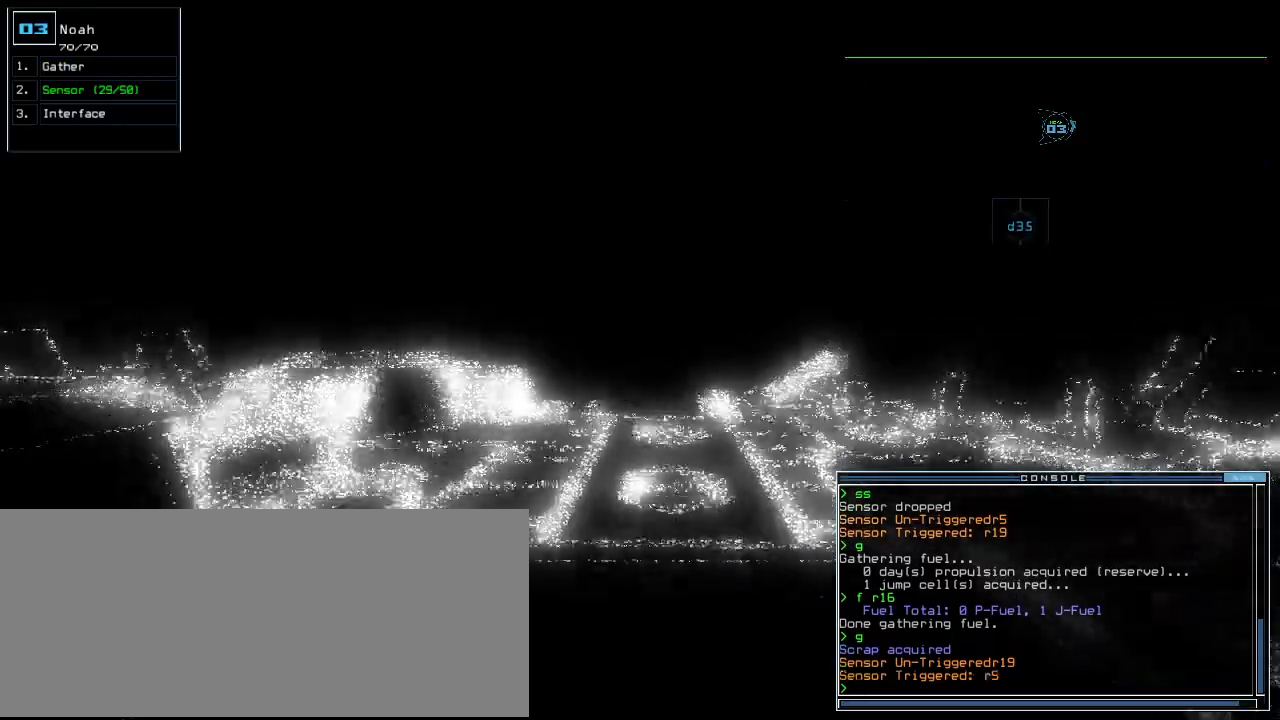
{"keys": [], "events": [[300, "space", "down"], [340, "up", "up"], [400, "space", "up"]]}
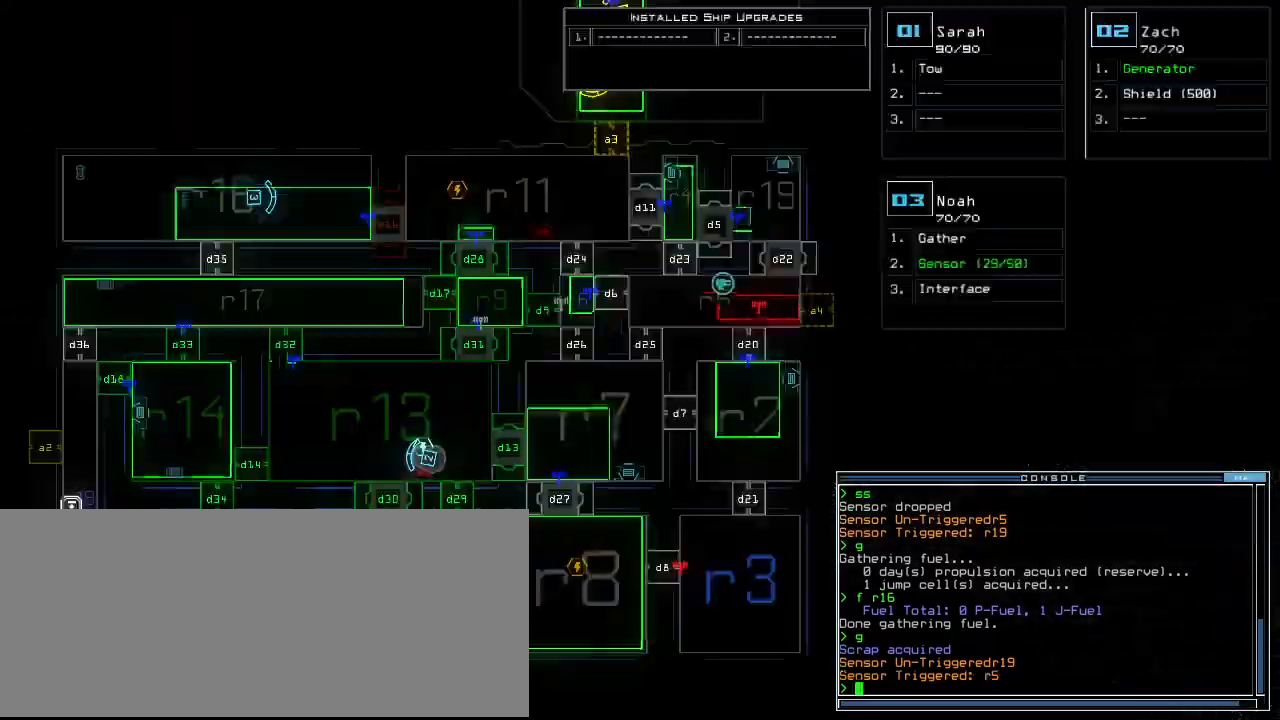
{"keys": [], "events": []}